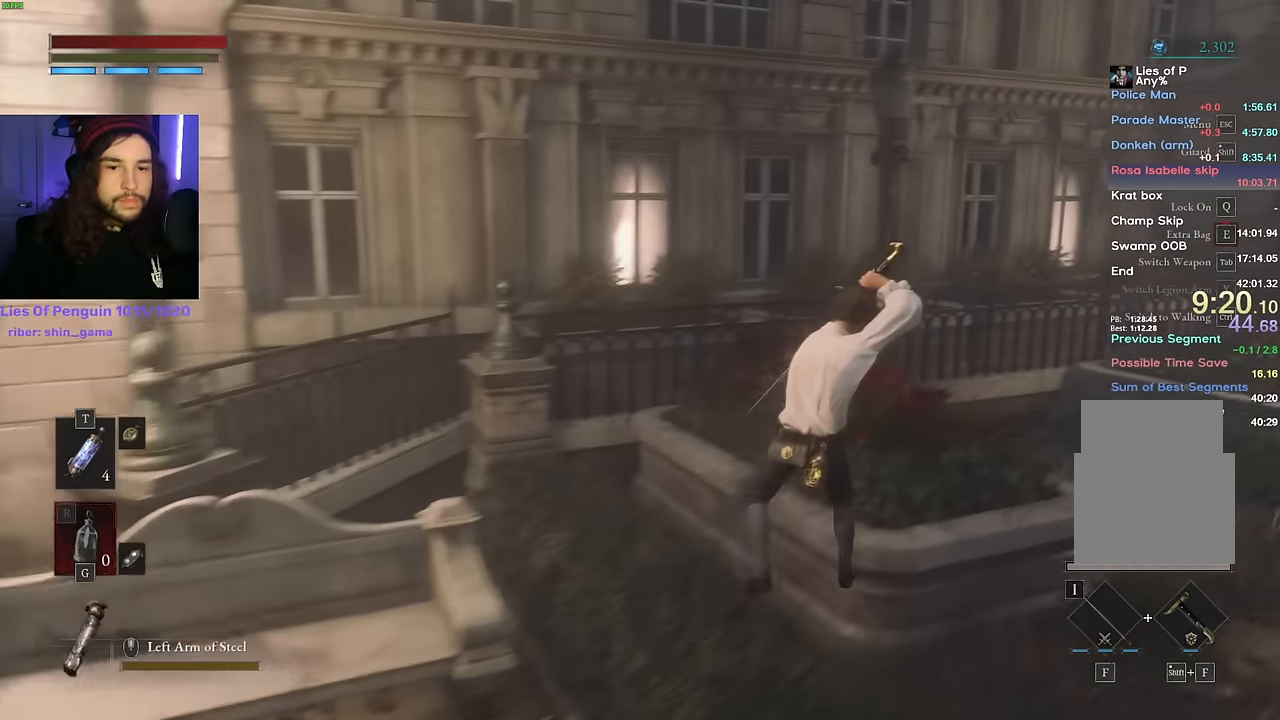
Gameplay with keyboard and mouse; each line is a JSON object with the keys and mouse buttons held at the frame after it. "events" lists presses ("down") and releases ("up") of "1", "2", "3", "4", "5", "6", "a", "alt", "b", "c", "caps_lock", "ctrl", "d", "e", "escape", "f", "g", "q", "r", "s", "shift", "space", "t", "tab", "v", "w", "x", "y", "z", "mouse_left", "mouse_wheel", "mouse_right", "mouse_mb4" and "mouse_mb5" between this image and that frame as [ms after this image, input, new state], when the widget could be followed in between. "mouse_left", "mouse_wheel", "mouse_right", "mouse_mb4", "mouse_mb5" = the "left", "wheel", "right", "mb4", "mb5" buttons of the "mouse" list. No other keys are recorded. "wheel" means that the mouse wheel is clicked or scrolled. Mouse movement is not recorded.
{"keys": ["w"], "mouse": [], "events": [[17, "shift", "up"], [67, "space", "down"], [167, "space", "up"], [233, "space", "down"], [317, "space", "up"], [383, "space", "down"], [450, "space", "up"]]}
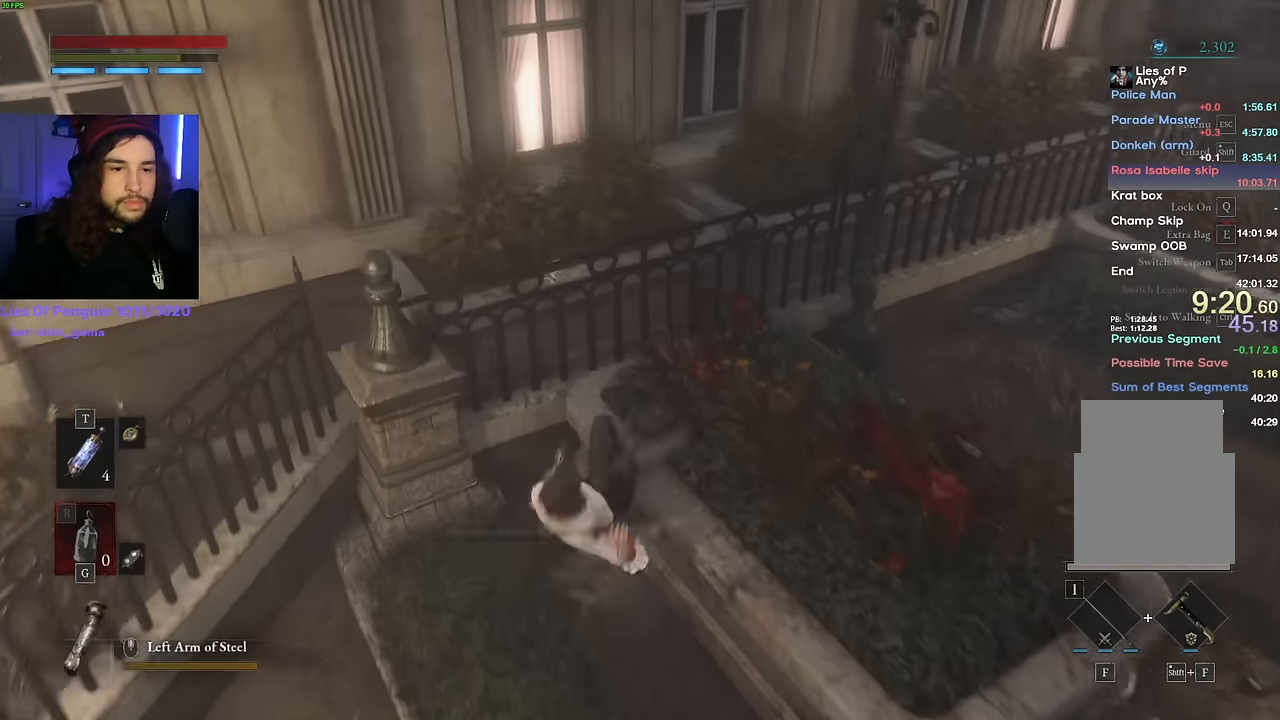
{"keys": ["space", "w"], "mouse": [], "events": [[33, "space", "down"], [100, "space", "up"], [167, "space", "down"], [233, "space", "up"], [317, "space", "down"], [367, "space", "up"], [450, "space", "down"]]}
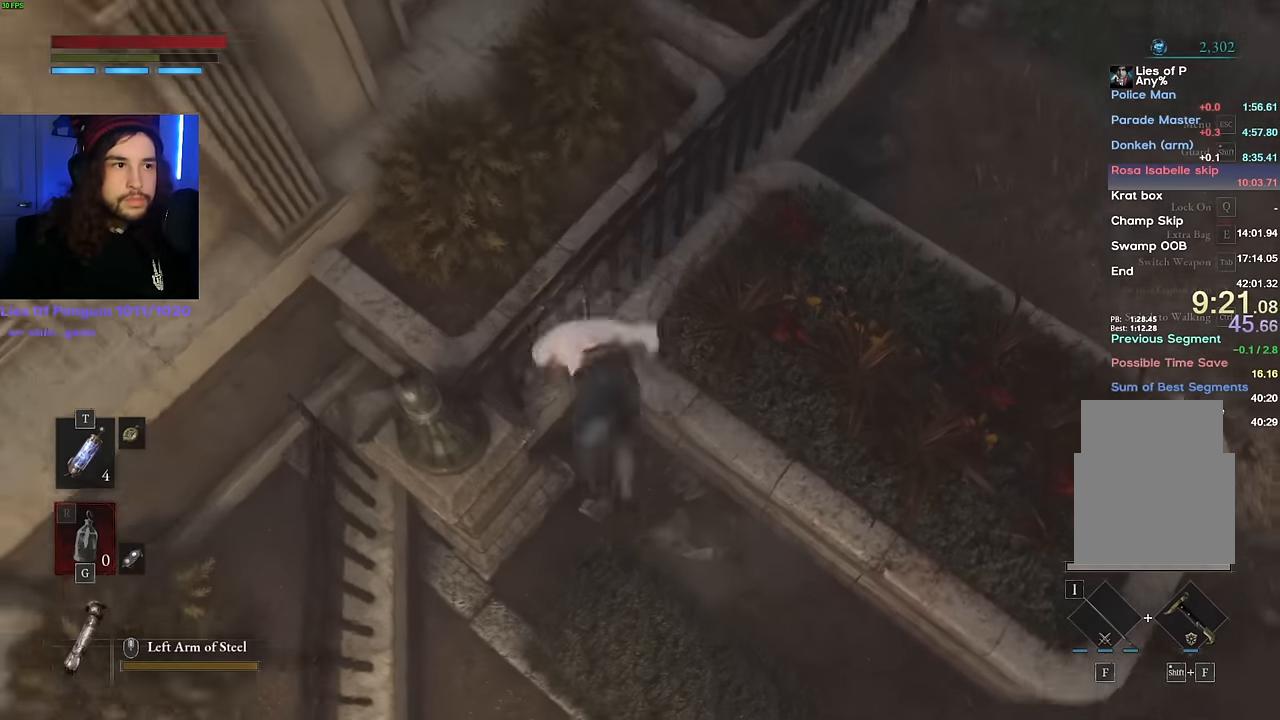
{"keys": ["w"], "mouse": [], "events": [[17, "space", "up"], [83, "space", "down"], [150, "space", "up"], [233, "space", "down"], [300, "space", "up"], [383, "space", "down"], [433, "space", "up"]]}
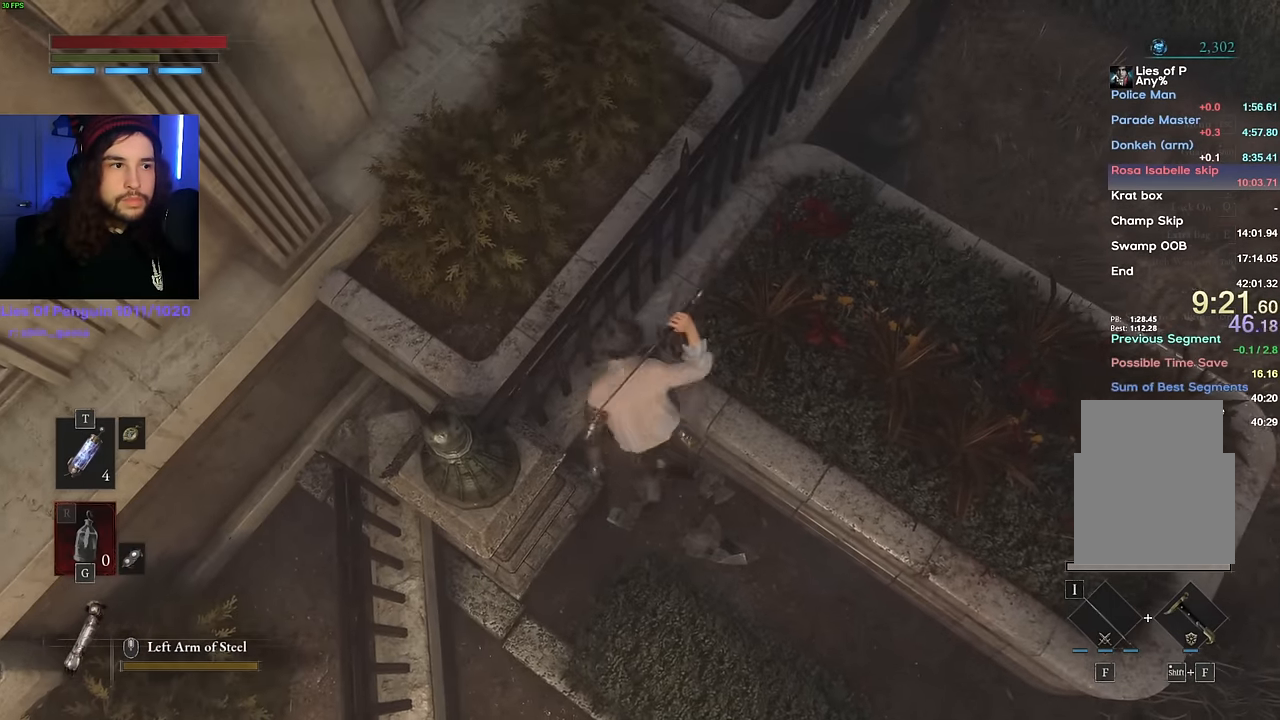
{"keys": ["w"], "mouse": [], "events": [[17, "space", "down"], [67, "space", "up"], [167, "space", "down"], [217, "space", "up"], [300, "space", "down"], [367, "space", "up"], [450, "space", "down"], [500, "space", "up"]]}
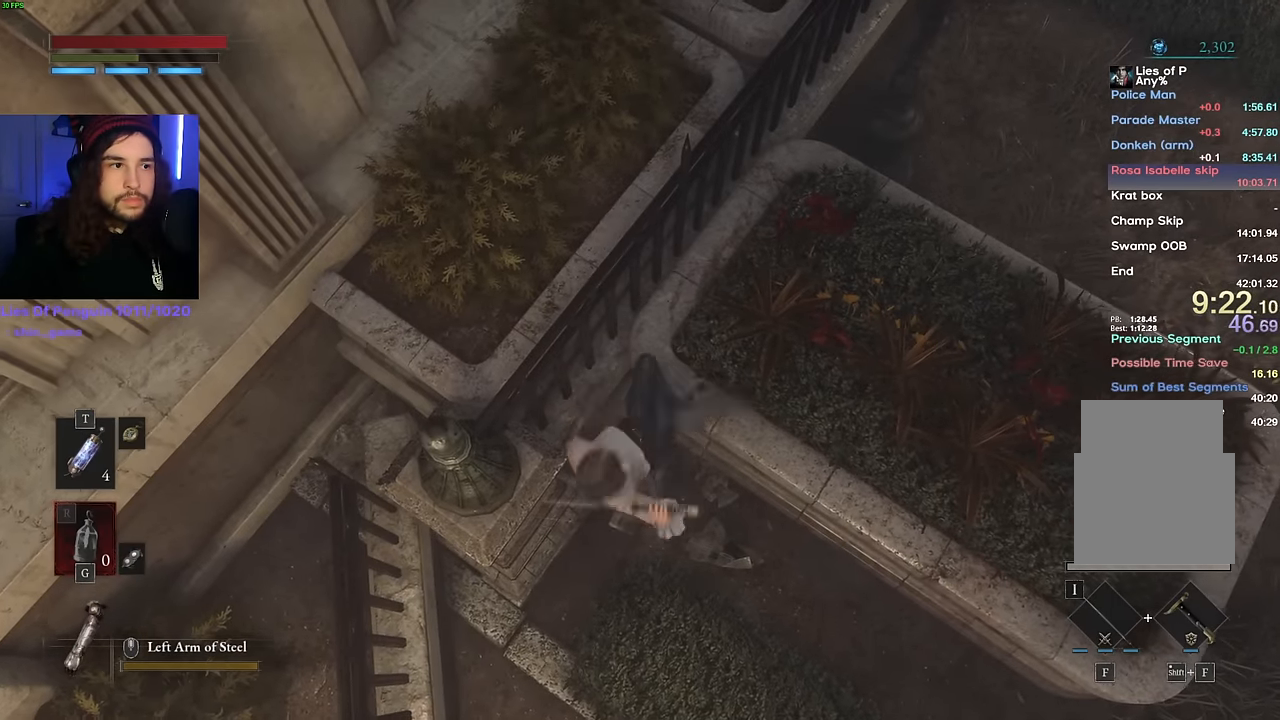
{"keys": ["w"], "mouse": [], "events": [[100, "space", "down"], [150, "space", "up"], [233, "space", "down"], [300, "space", "up"], [383, "space", "down"], [450, "space", "up"]]}
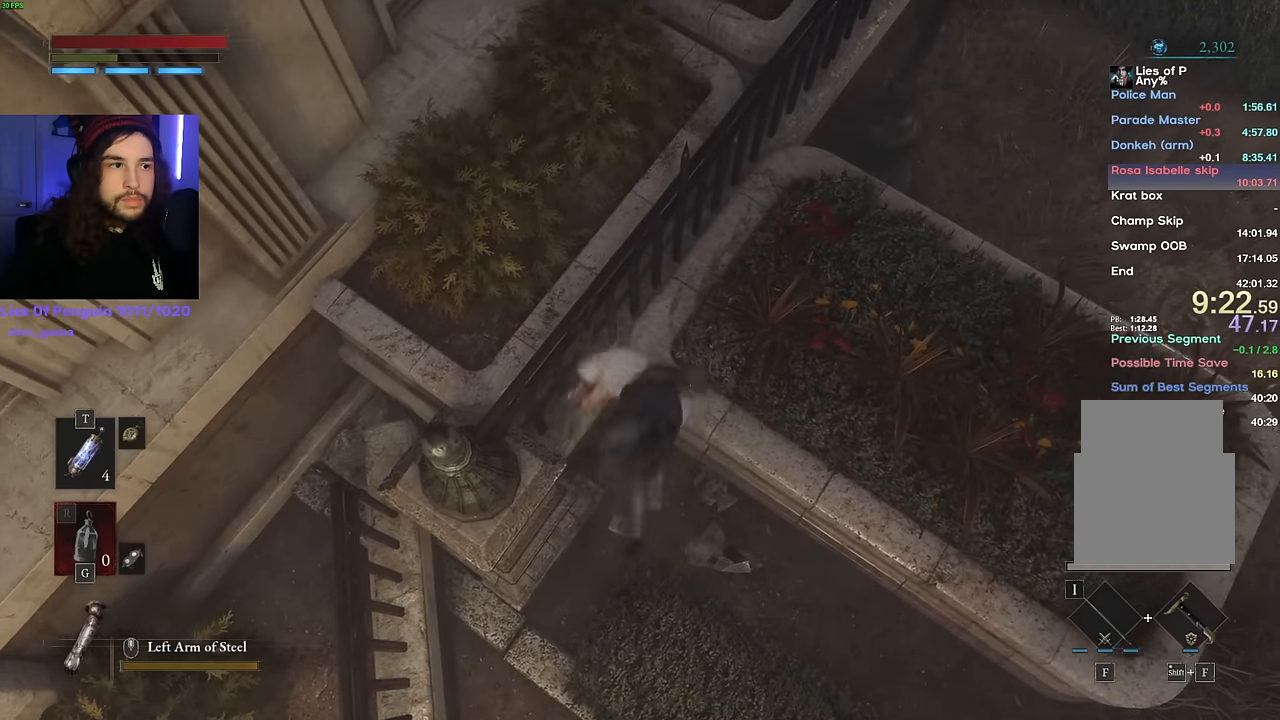
{"keys": [], "mouse": [], "events": [[33, "space", "down"], [83, "space", "up"], [167, "space", "down"], [217, "space", "up"], [300, "space", "down"], [383, "space", "up"], [467, "w", "up"]]}
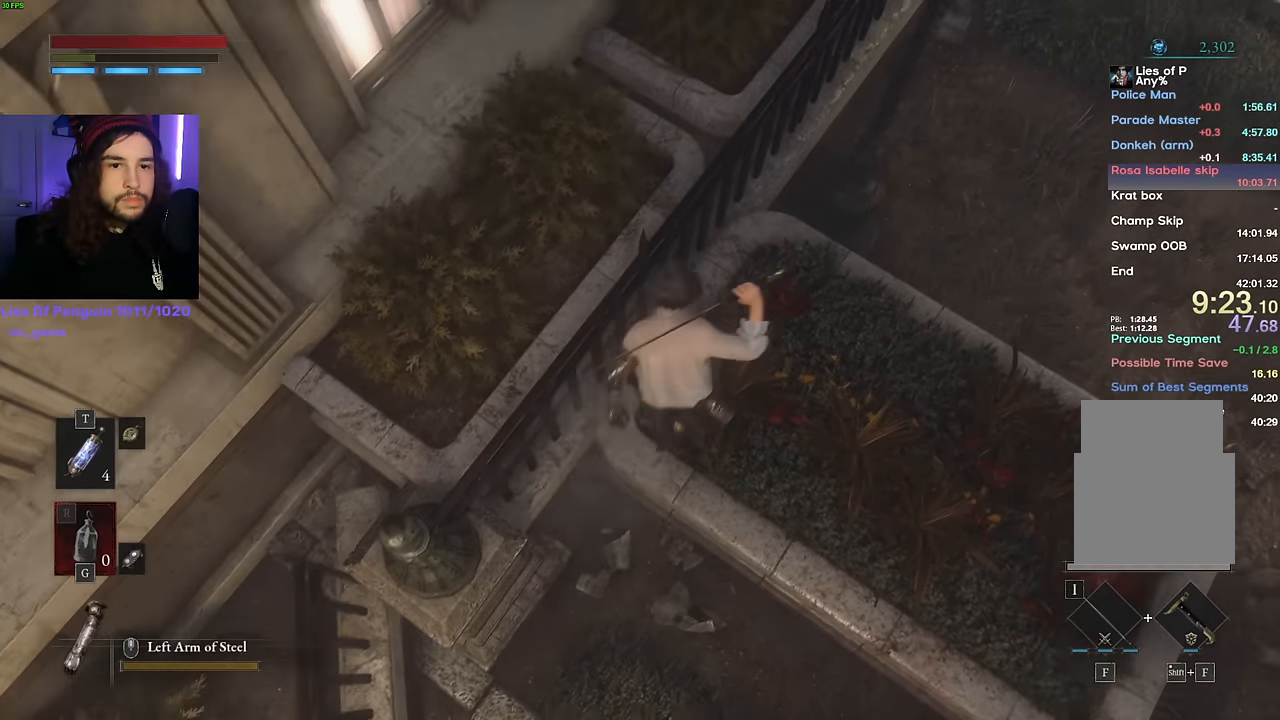
{"keys": ["d", "s"], "mouse": [], "events": [[484, "d", "down"], [484, "s", "down"]]}
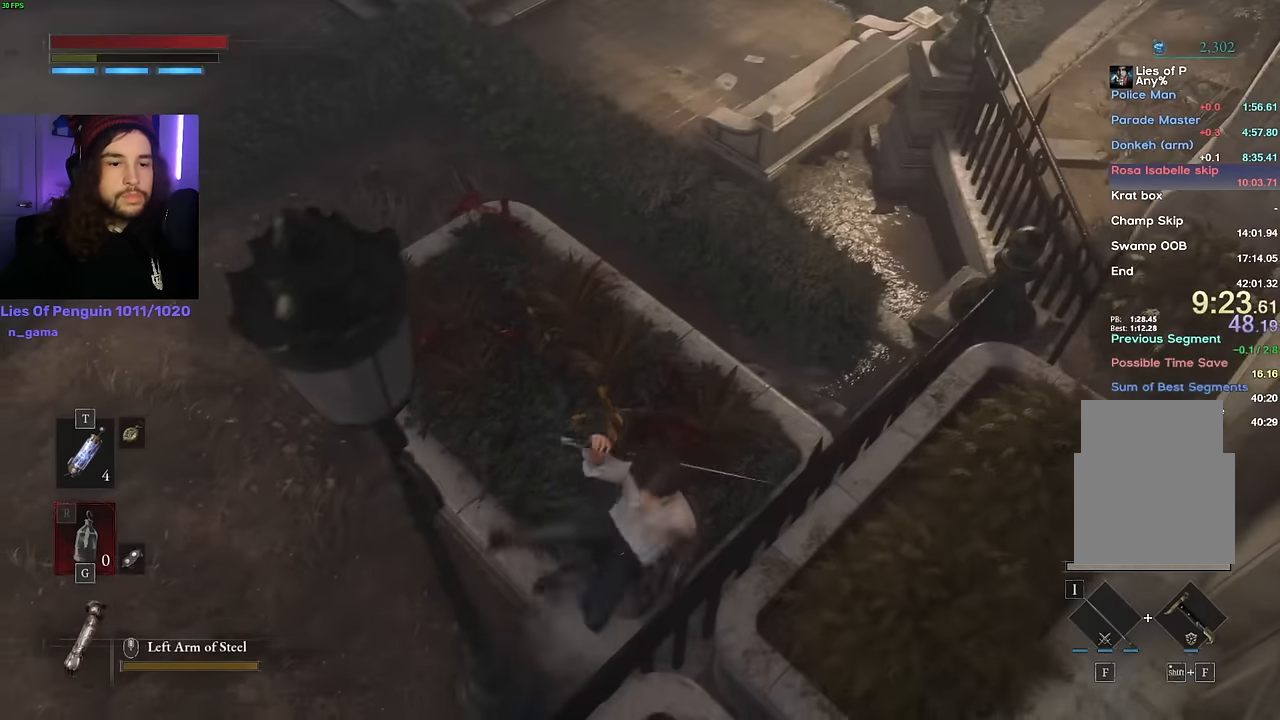
{"keys": ["s"], "mouse": [], "events": [[300, "d", "up"]]}
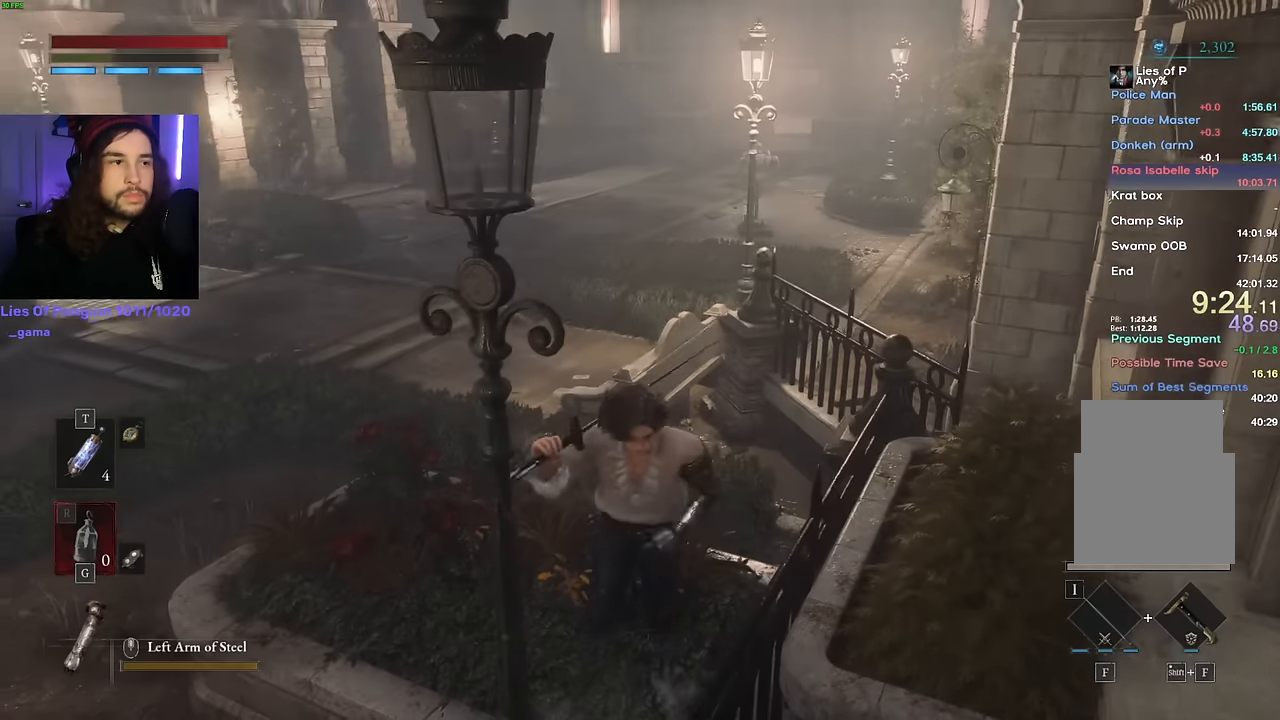
{"keys": [], "mouse": [], "events": [[67, "s", "up"]]}
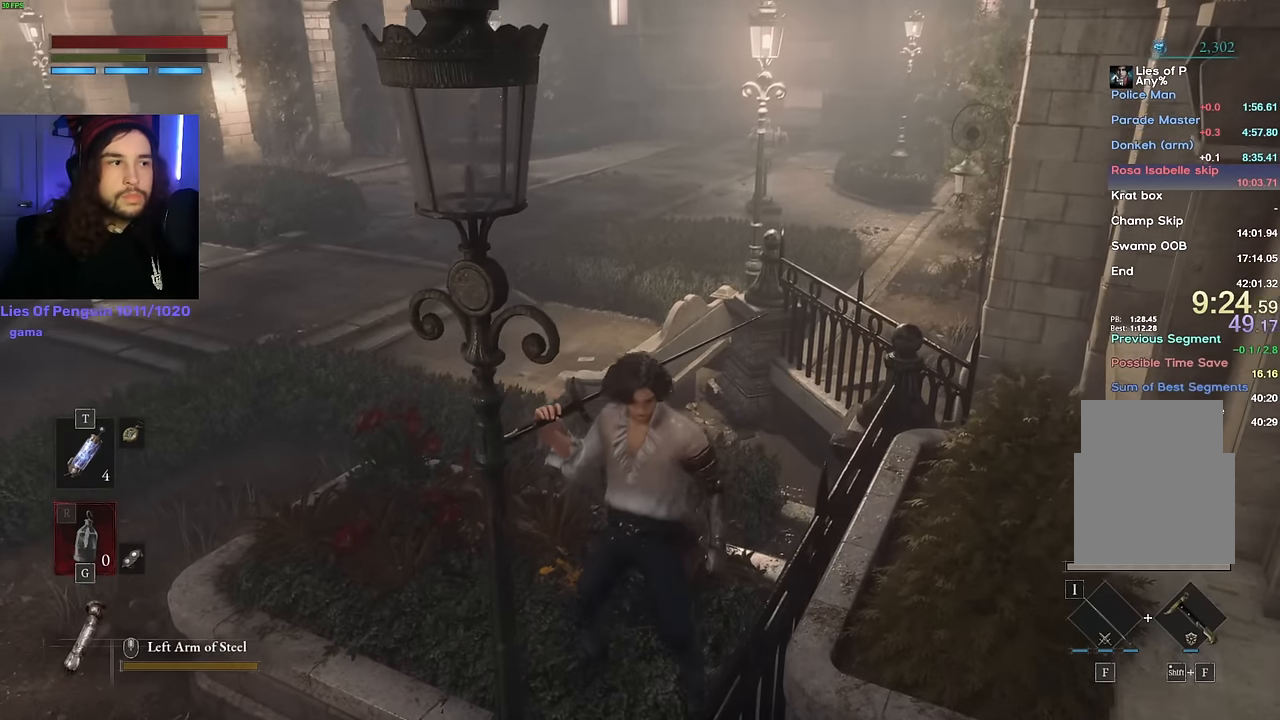
{"keys": [], "mouse": [], "events": []}
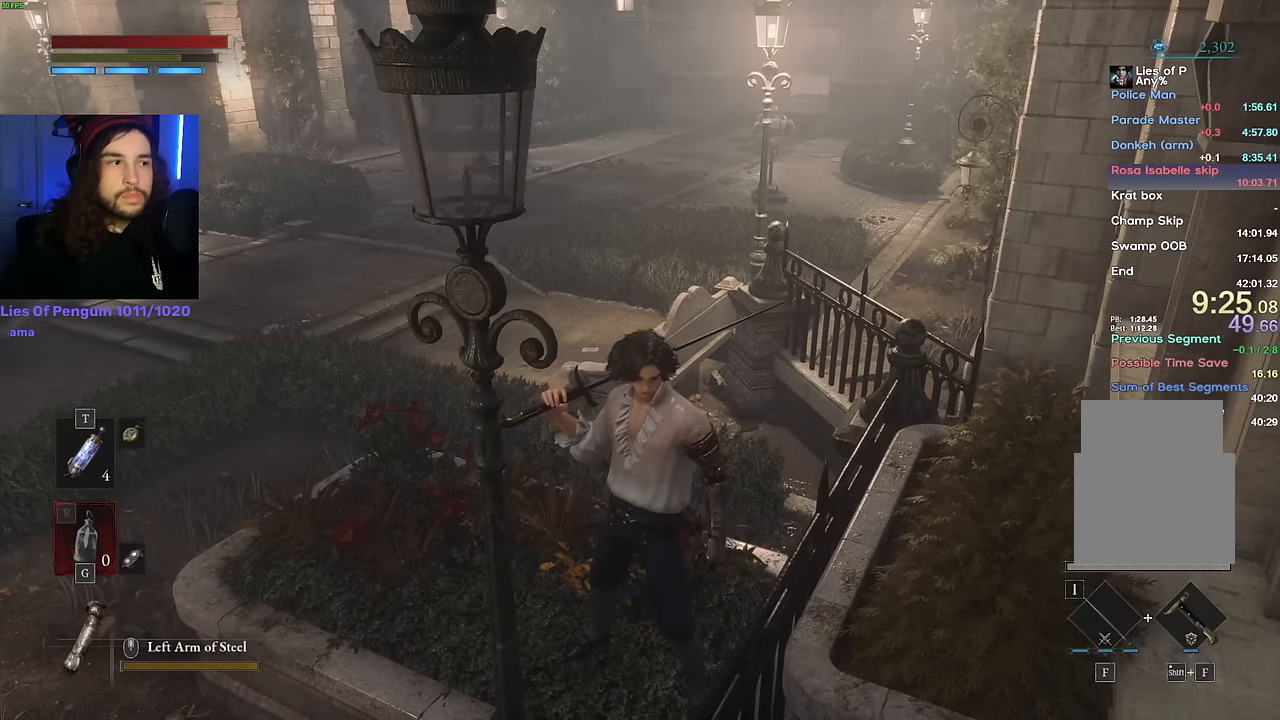
{"keys": [], "mouse": [], "events": [[300, "w", "down"], [334, "w", "up"]]}
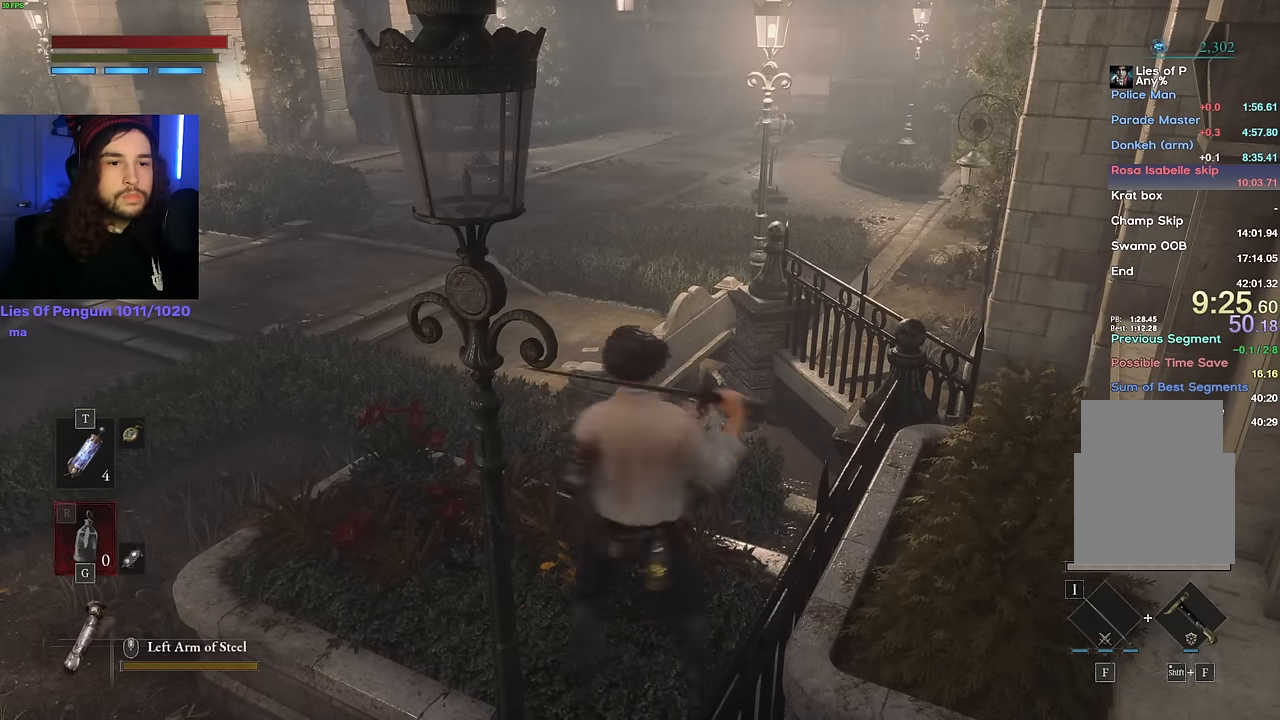
{"keys": ["shift"], "mouse": [], "events": [[17, "mouse_left", "down"], [100, "mouse_left", "up"], [484, "shift", "down"]]}
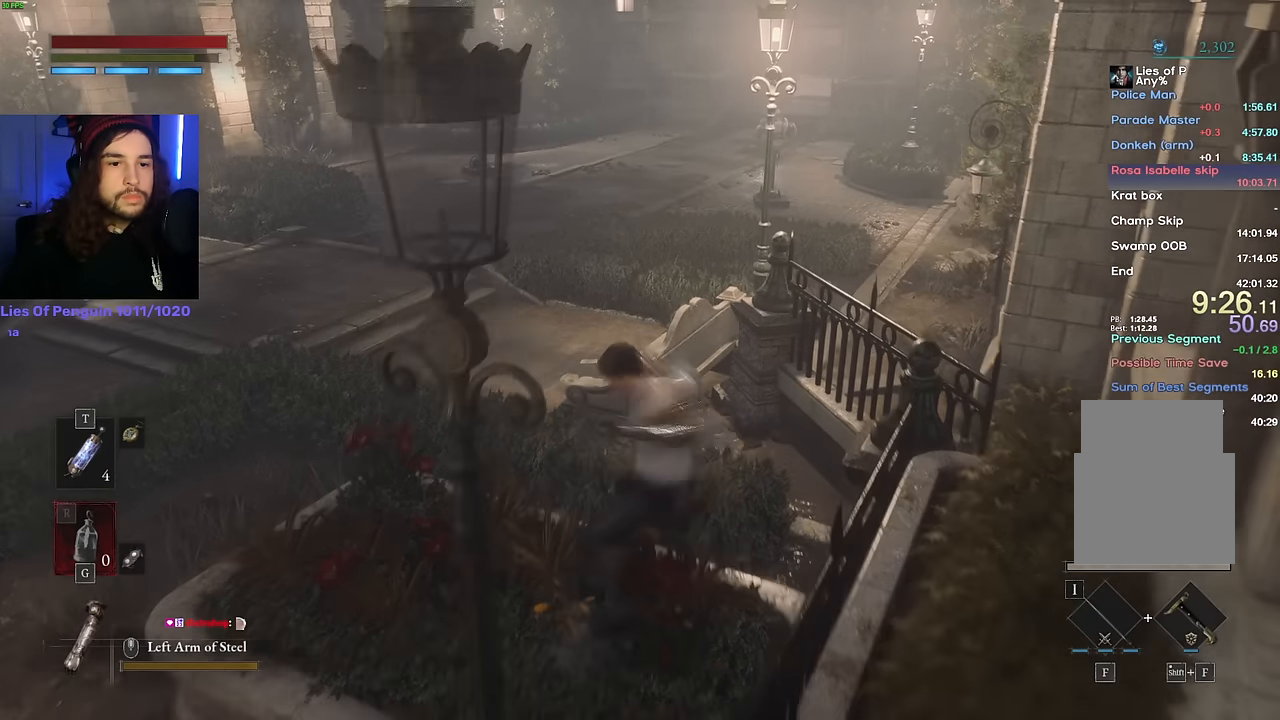
{"keys": ["shift"], "mouse": ["right"], "events": [[17, "mouse_right", "down"]]}
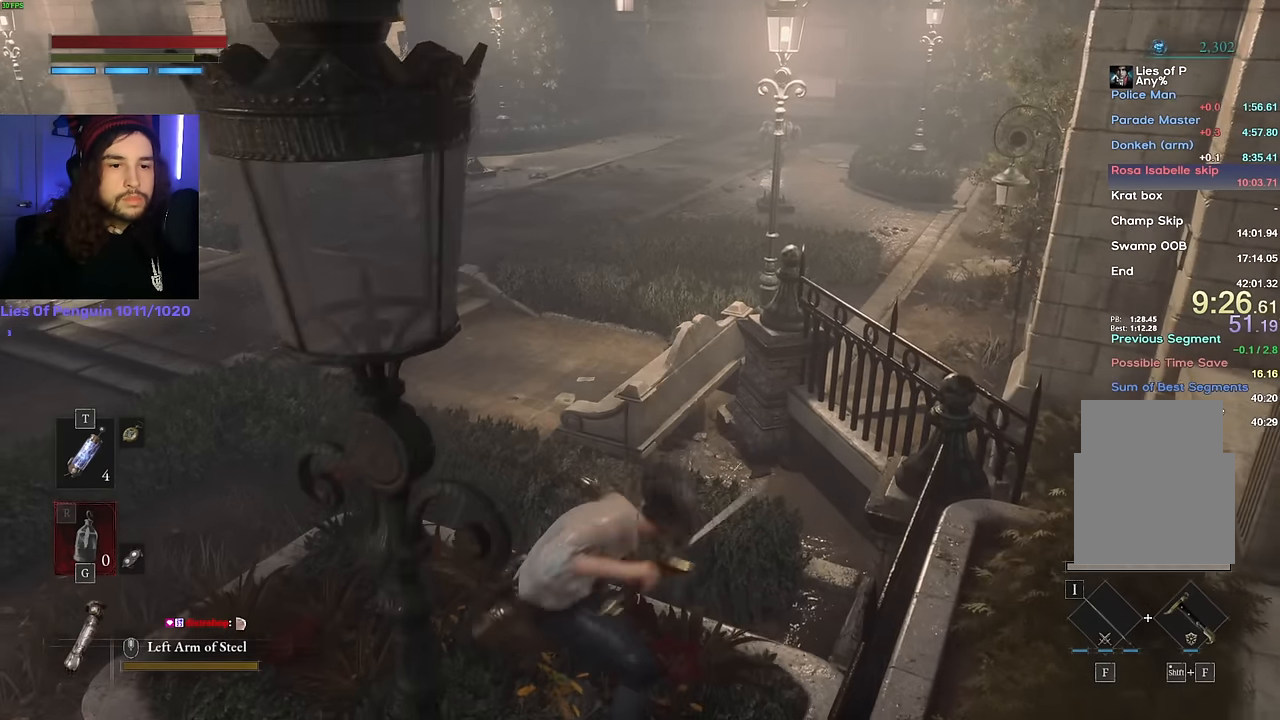
{"keys": ["shift"], "mouse": ["right"], "events": []}
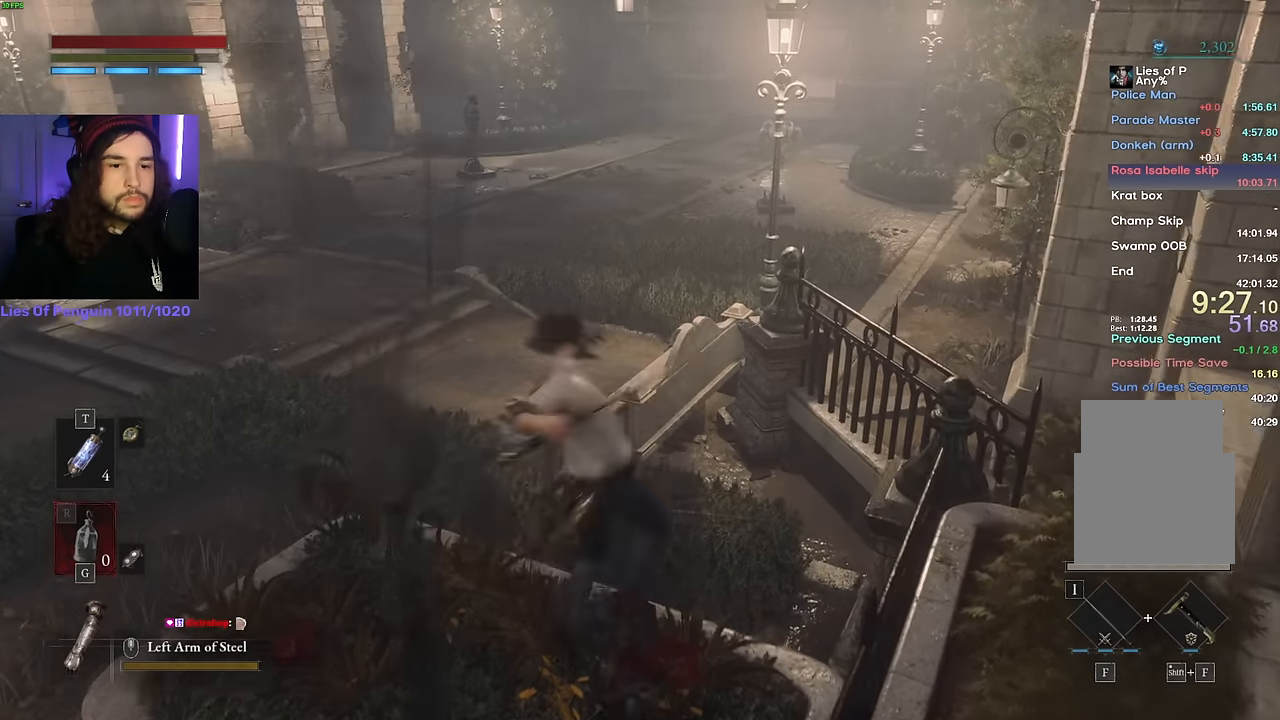
{"keys": [], "mouse": [], "events": [[34, "d", "down"], [34, "s", "down"], [50, "space", "down"], [134, "shift", "up"], [134, "space", "up"], [150, "d", "up"], [150, "mouse_right", "up"], [150, "s", "up"]]}
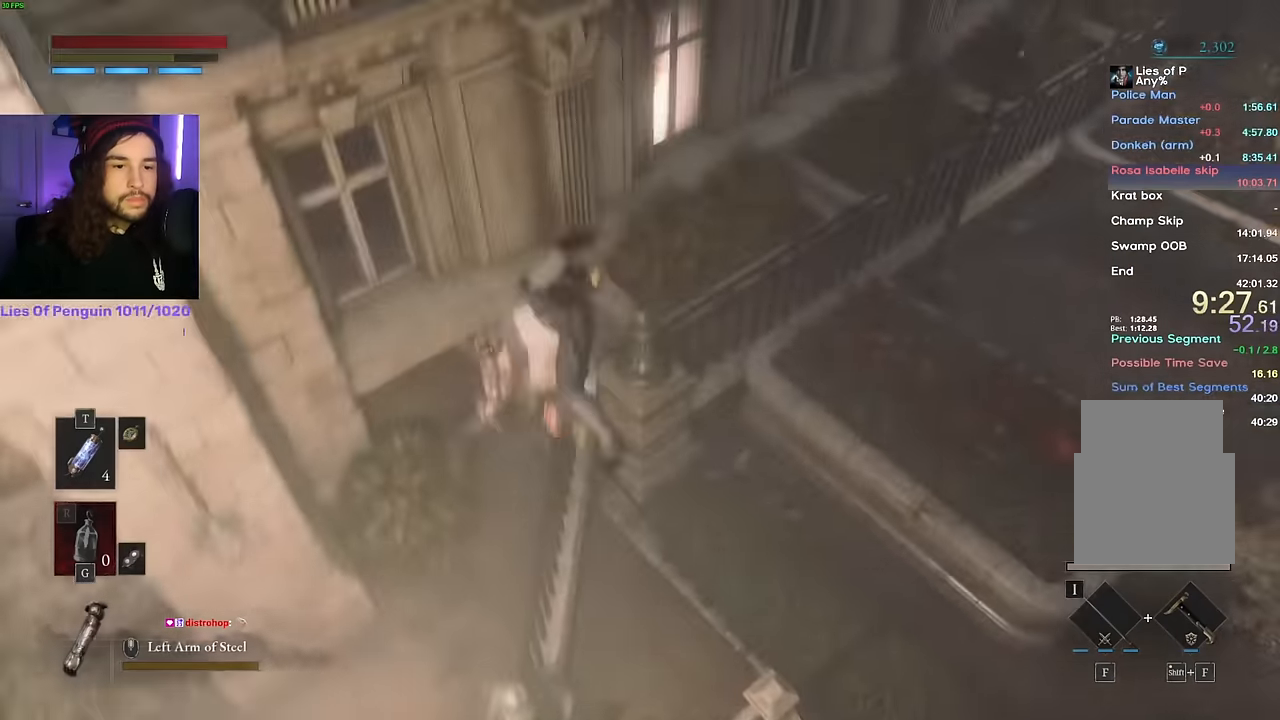
{"keys": [], "mouse": [], "events": []}
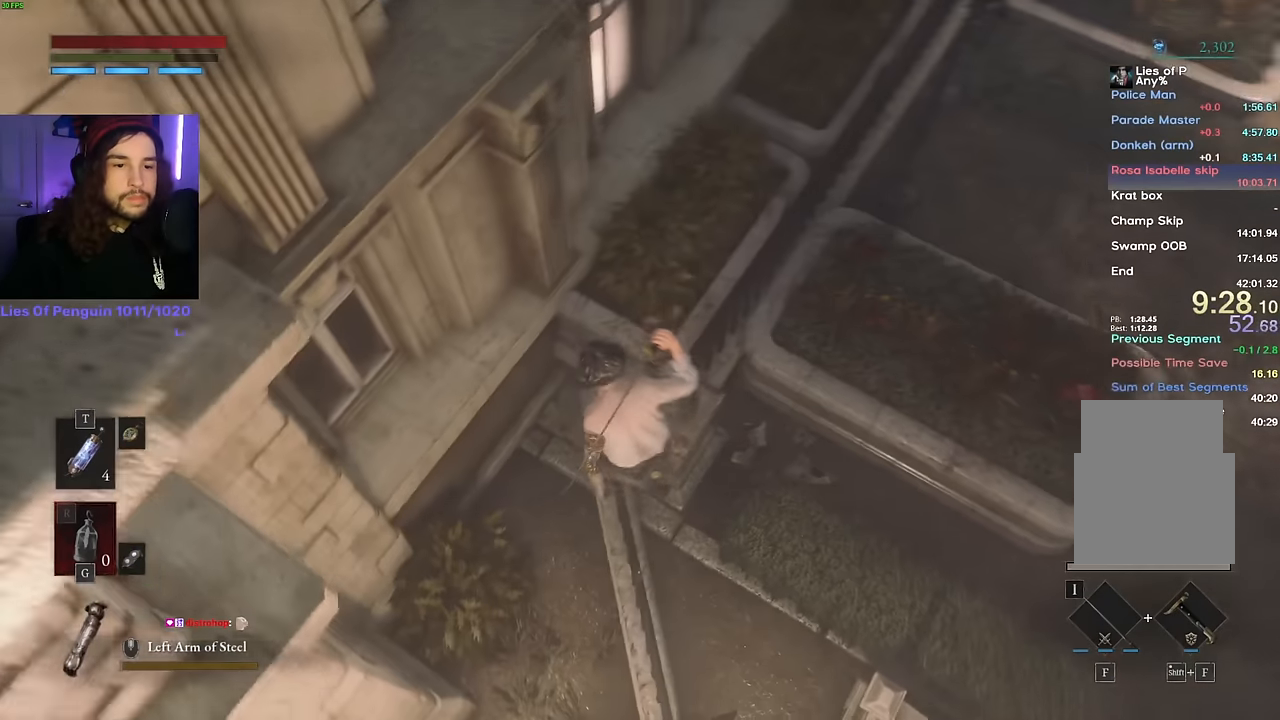
{"keys": ["s"], "mouse": [], "events": [[234, "s", "down"]]}
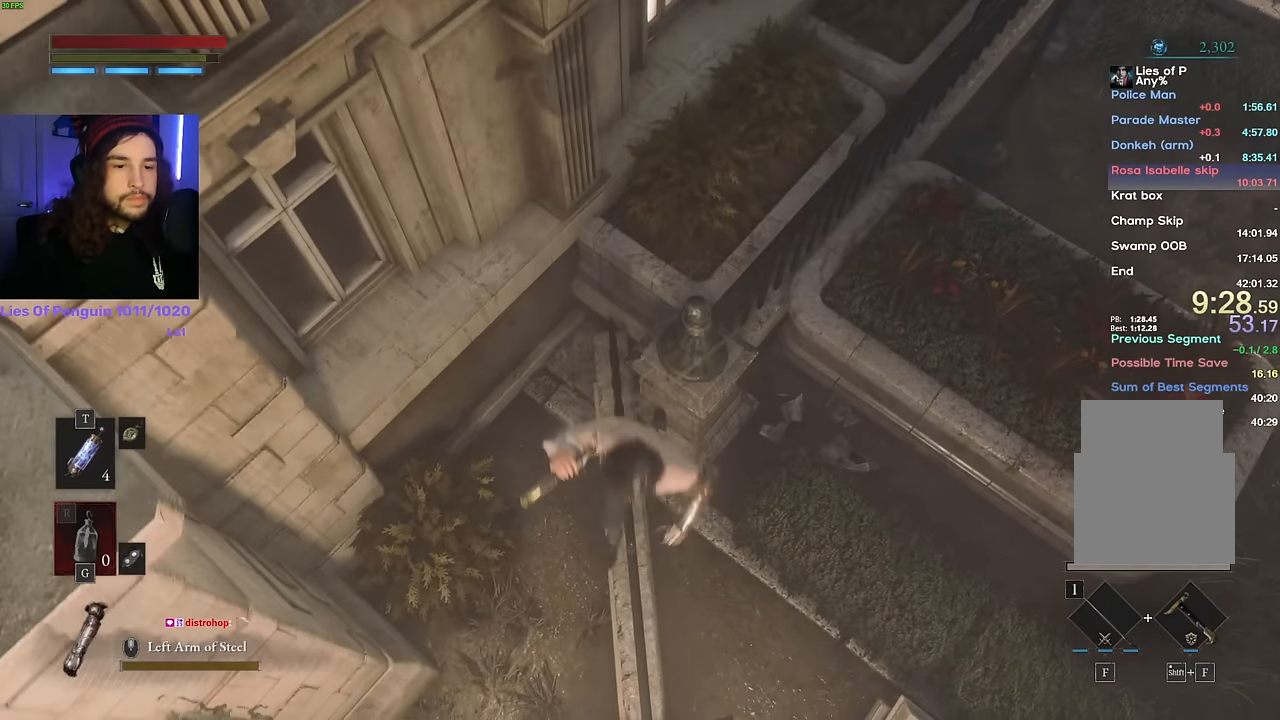
{"keys": [], "mouse": [], "events": [[84, "s", "up"], [217, "w", "down"], [267, "w", "up"]]}
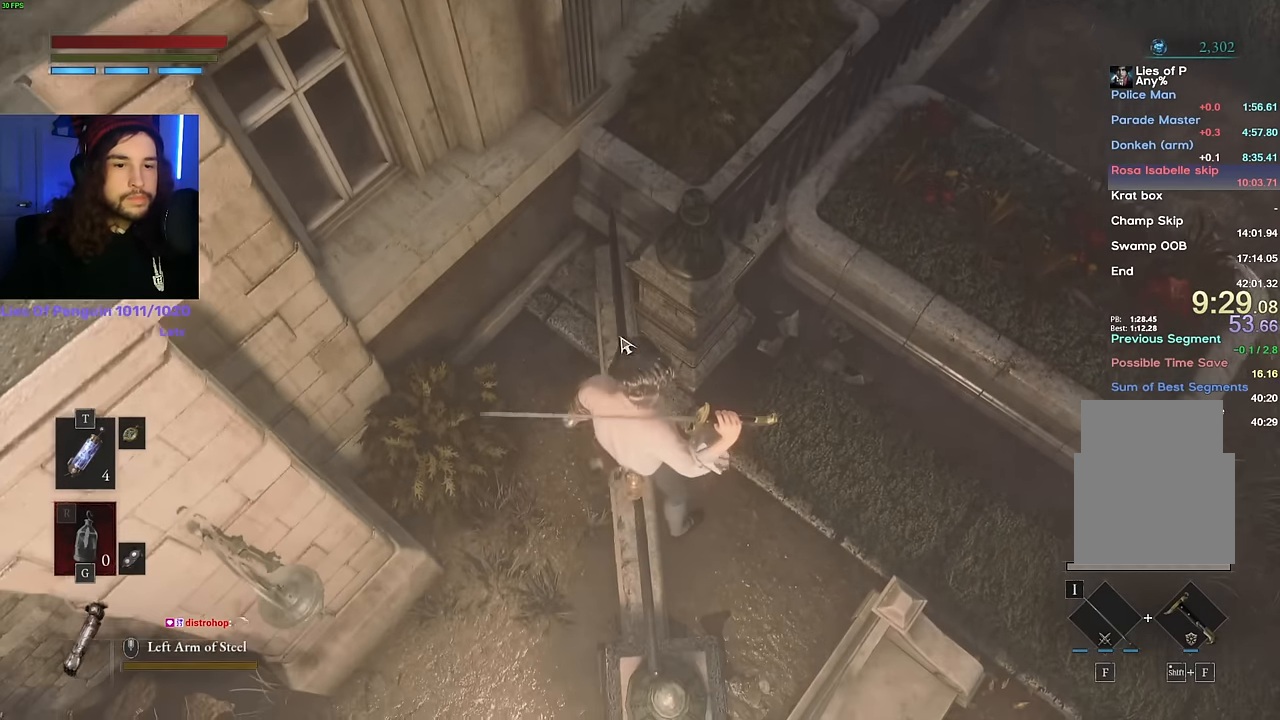
{"keys": [], "mouse": ["left"], "events": [[317, "mouse_left", "down"], [400, "mouse_left", "up"], [484, "mouse_left", "down"]]}
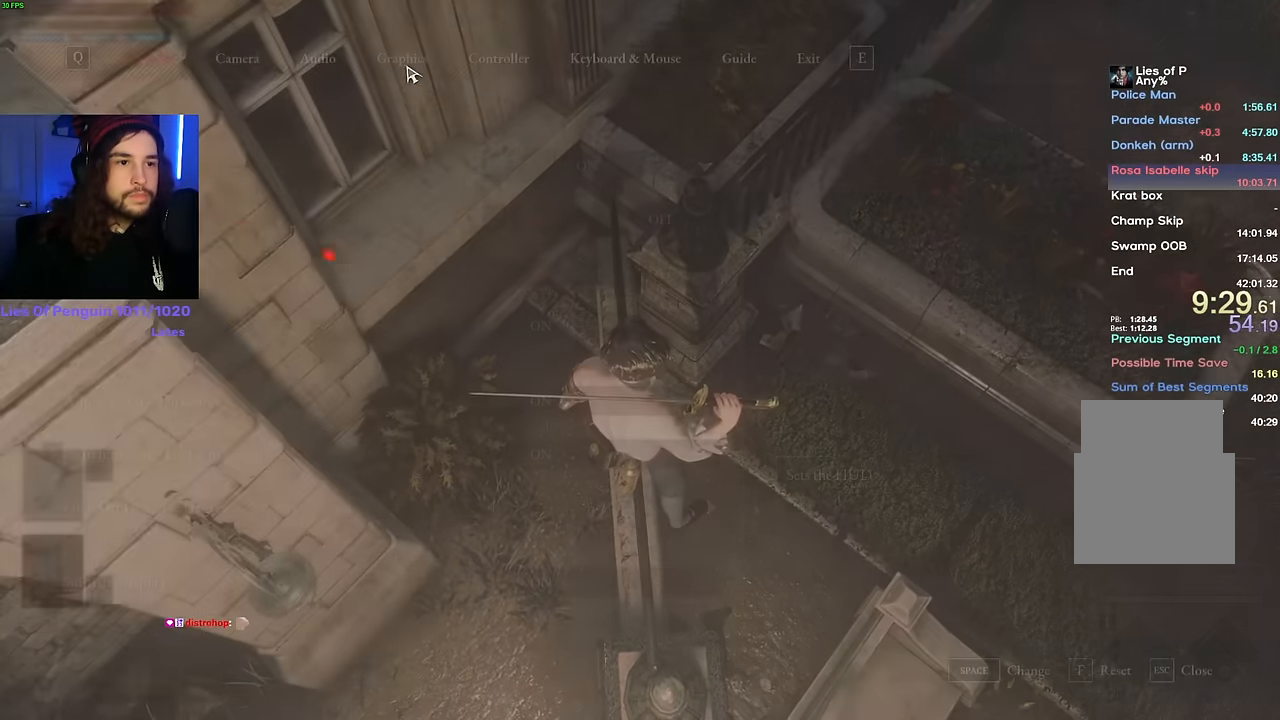
{"keys": [], "mouse": ["left"], "events": [[50, "mouse_left", "up"], [467, "mouse_left", "down"]]}
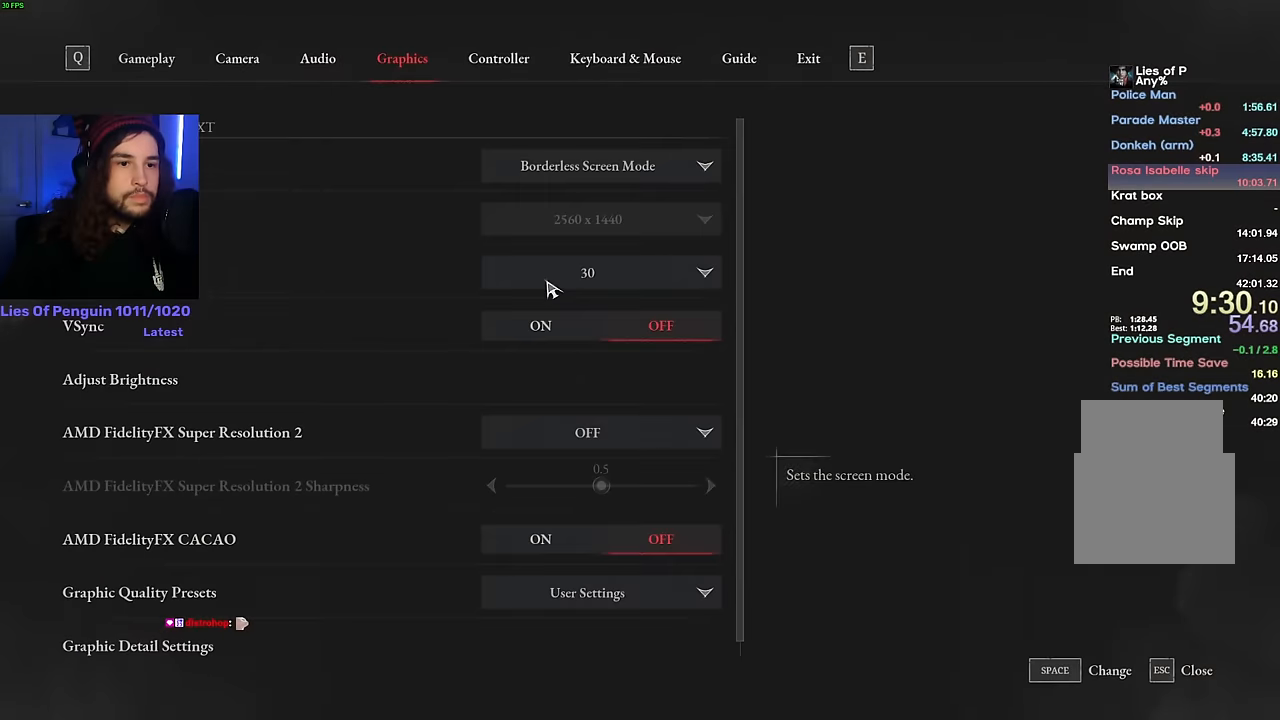
{"keys": [], "mouse": [], "events": [[50, "mouse_left", "up"], [100, "mouse_wheel", "down"], [317, "mouse_wheel", "up"], [400, "mouse_left", "down"], [467, "mouse_left", "up"]]}
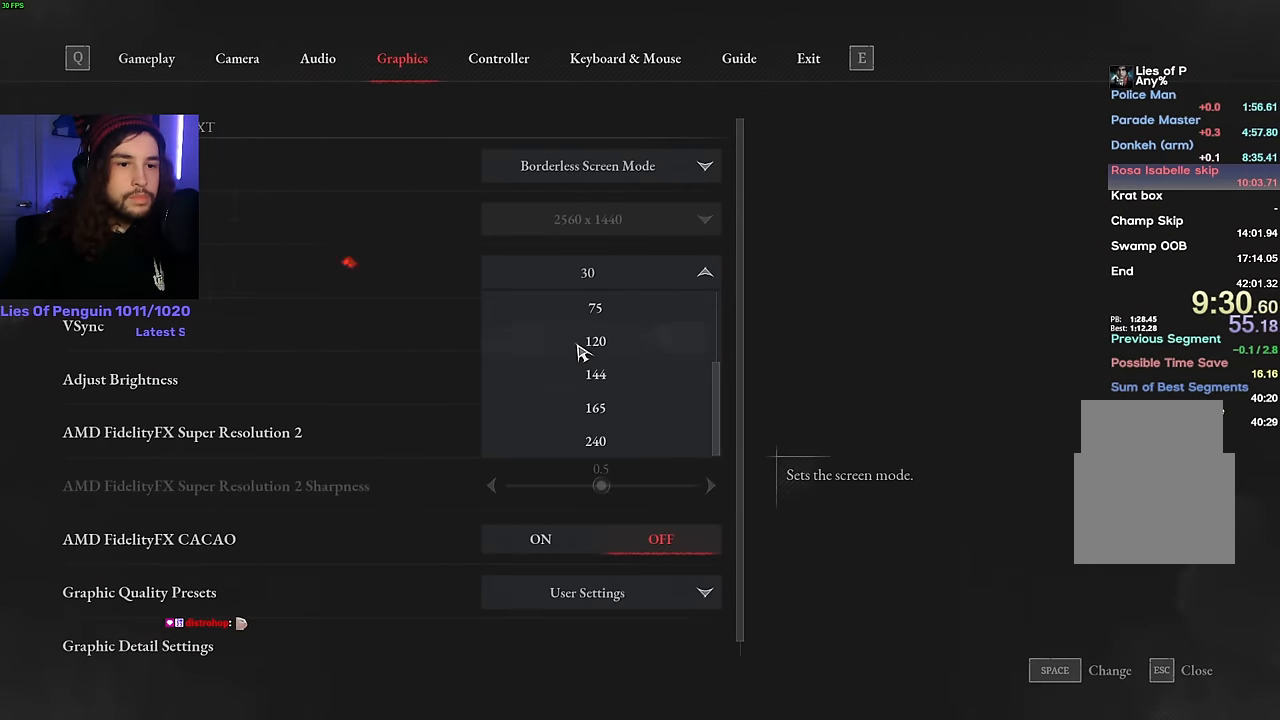
{"keys": [], "mouse": []}
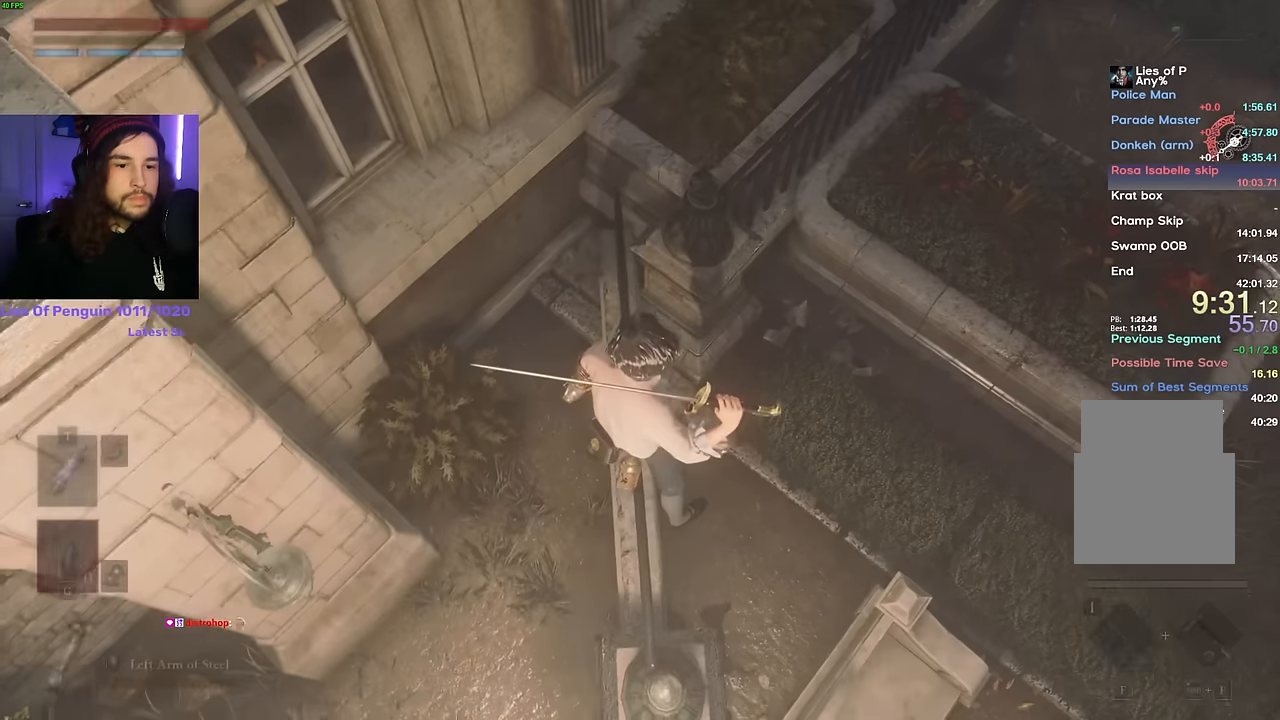
{"keys": ["s"], "mouse": [], "events": [[50, "a", "down"], [150, "a", "up"], [284, "w", "down"], [334, "w", "up"], [500, "s", "down"]]}
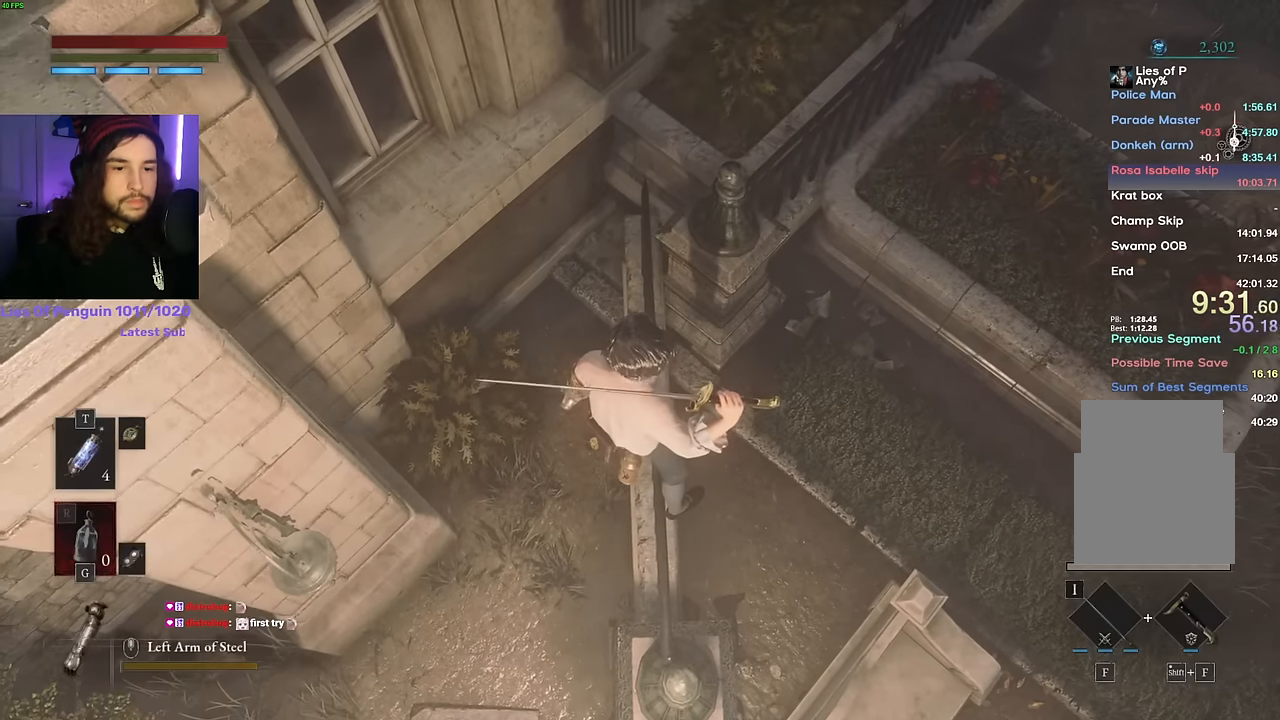
{"keys": [], "mouse": [], "events": [[67, "s", "up"], [167, "a", "down"], [200, "a", "up"], [334, "w", "down"], [367, "w", "up"]]}
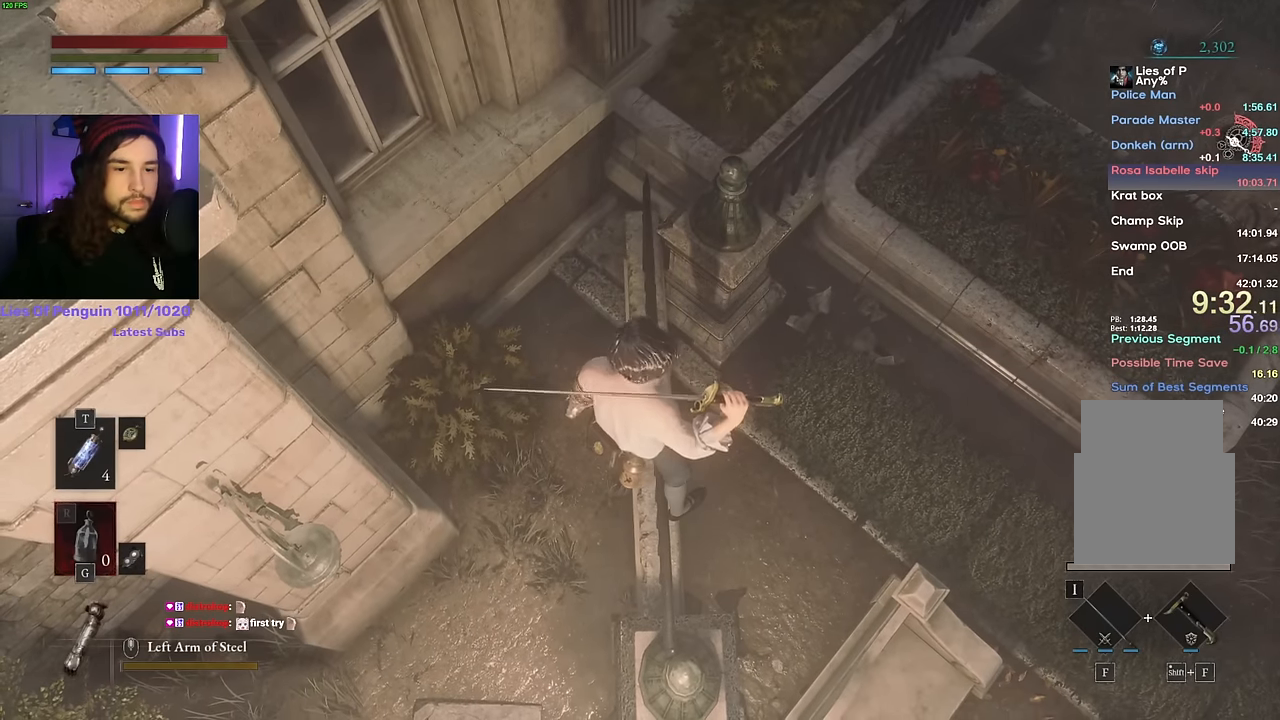
{"keys": [], "mouse": [], "events": []}
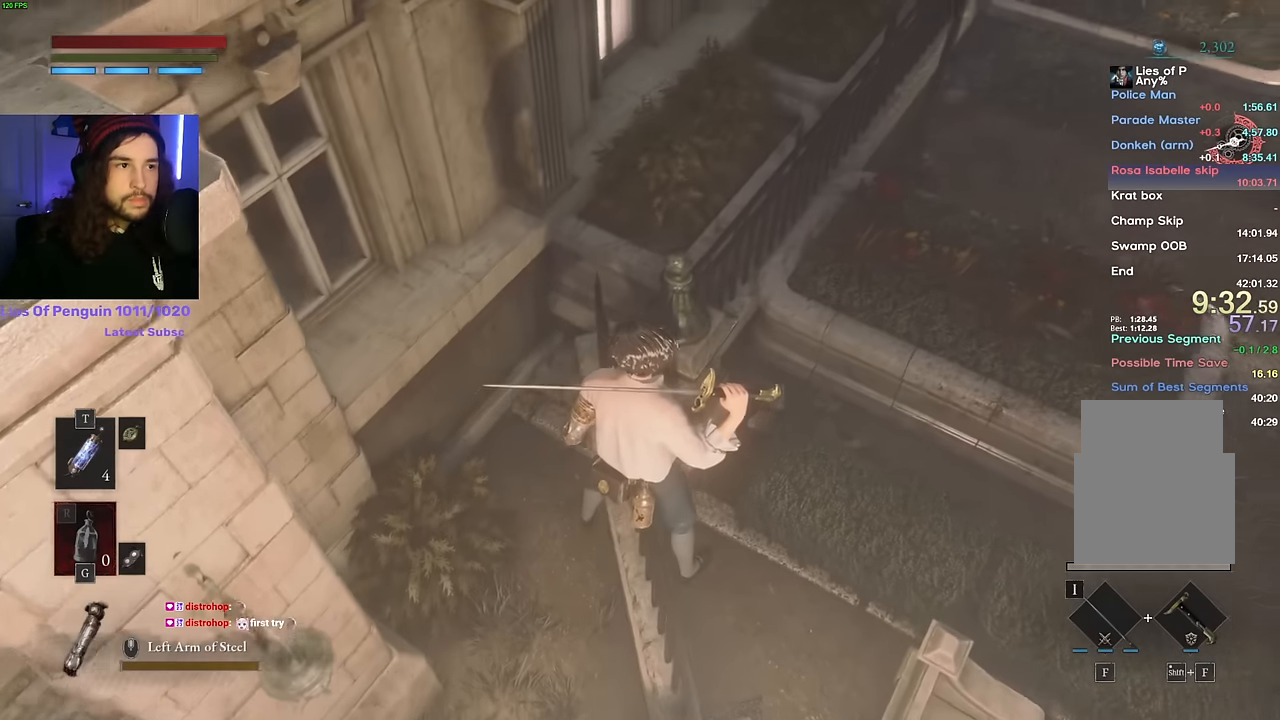
{"keys": [], "mouse": [], "events": []}
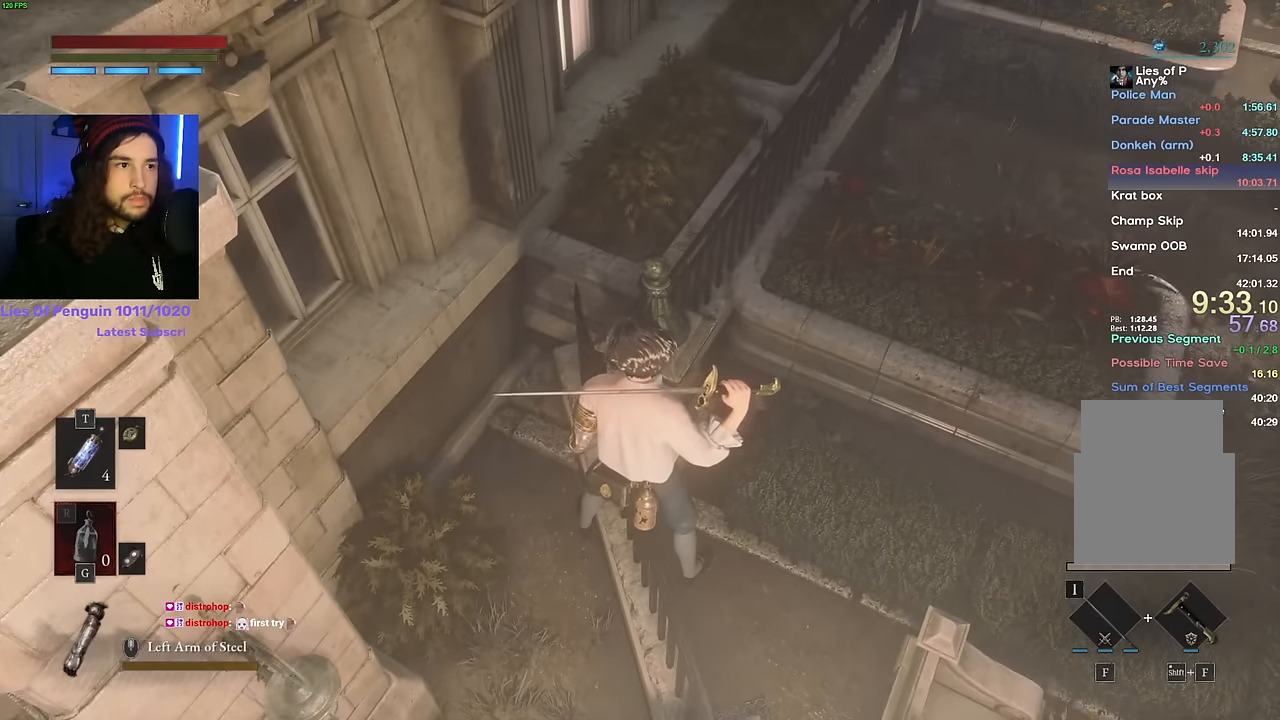
{"keys": [], "mouse": [], "events": [[267, "w", "down"], [317, "w", "up"], [367, "mouse_left", "down"], [434, "mouse_left", "up"]]}